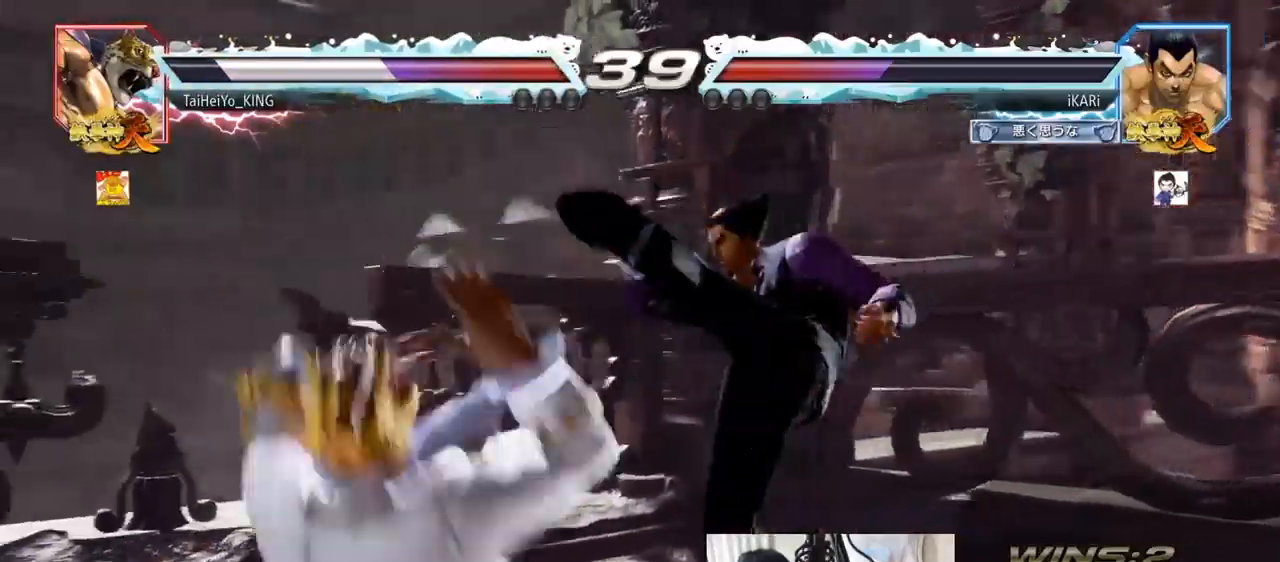
Gameplay with a controller (arcade stick); each line is a JSON object with the inputs held at the frame after it. "events" lists button and stick changes between this image and that frame as [ms after this image, input, new state], when the widget could be followed in between. Not read: L3 R3.
{"buttons": ["TRIANGLE", "R1"], "left_stick": "center", "events": [[117, "CIRCLE", "up"], [250, "SQUARE", "down"], [317, "SQUARE", "up"], [484, "TRIANGLE", "down"], [501, "R1", "down"]]}
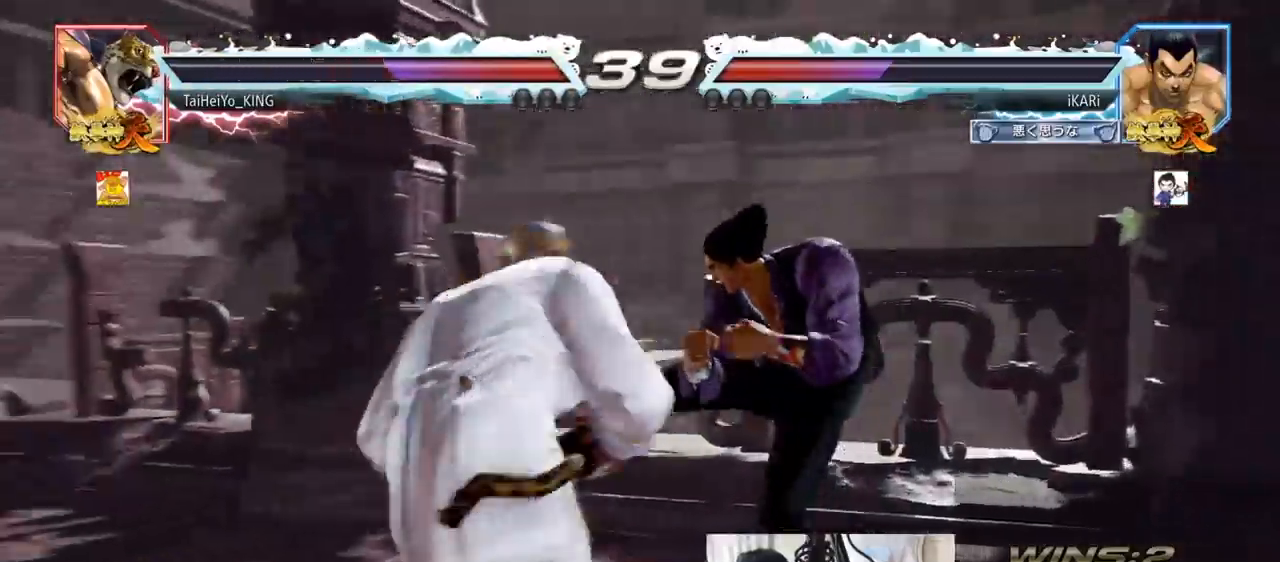
{"buttons": [], "left_stick": "center", "events": [[16, "R1", "up"], [33, "TRIANGLE", "up"]]}
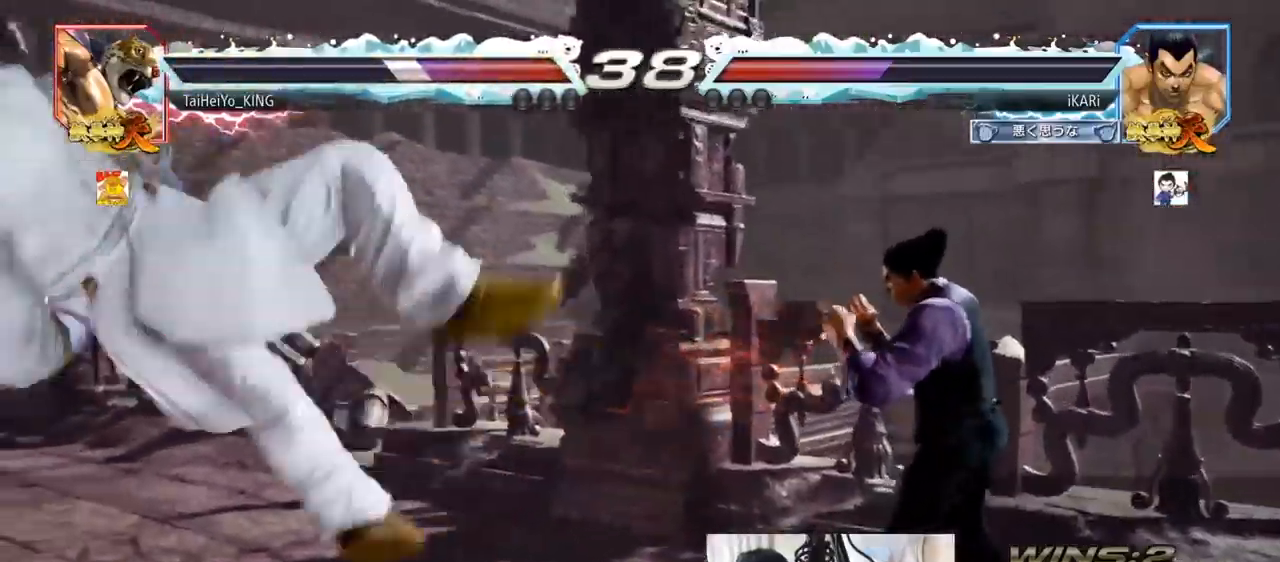
{"buttons": [], "left_stick": "left", "events": [[267, "left_stick", "left"], [334, "left_stick", "center"], [384, "left_stick", "left"]]}
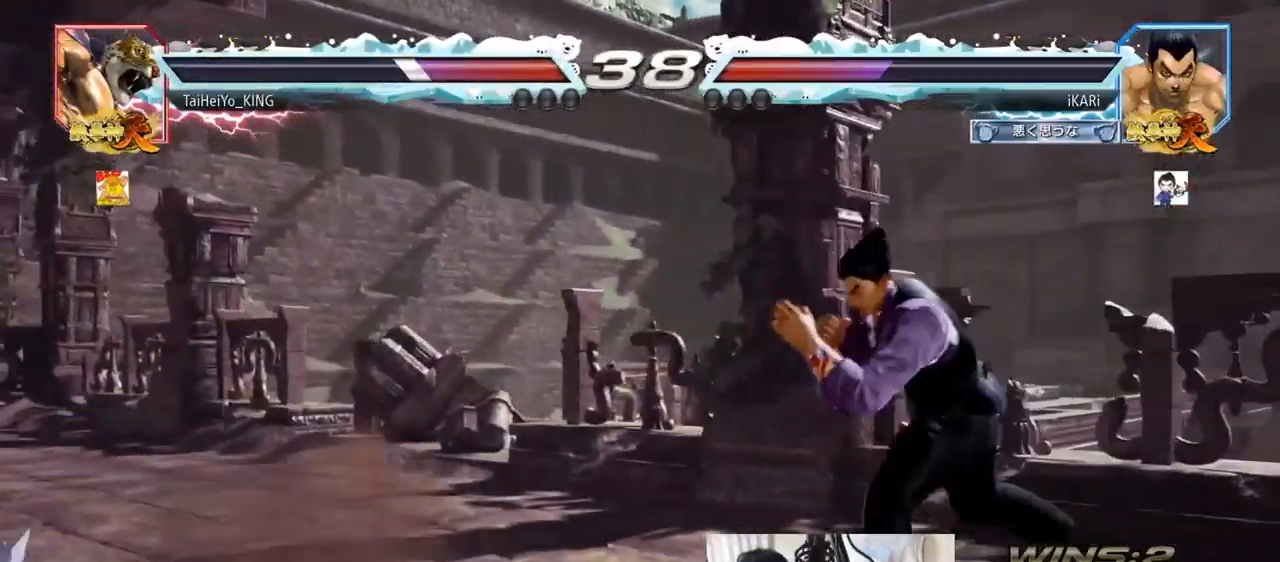
{"buttons": [], "left_stick": "down-left", "events": [[33, "left_stick", "center"], [83, "left_stick", "right"], [383, "left_stick", "center"], [433, "left_stick", "down-left"]]}
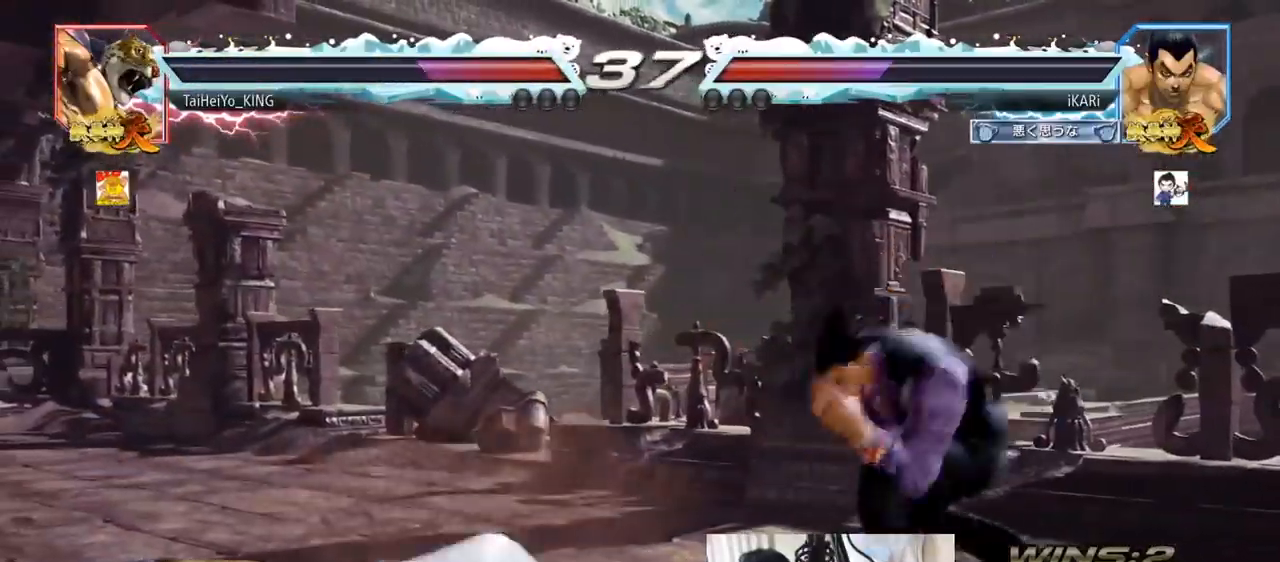
{"buttons": ["TRIANGLE"], "left_stick": "center", "events": [[67, "CIRCLE", "down"], [117, "CIRCLE", "up"], [150, "CIRCLE", "down"], [217, "CIRCLE", "up"], [300, "TRIANGLE", "down"], [351, "TRIANGLE", "up"], [384, "TRIANGLE", "down"], [434, "TRIANGLE", "up"], [467, "TRIANGLE", "down"], [501, "left_stick", "center"]]}
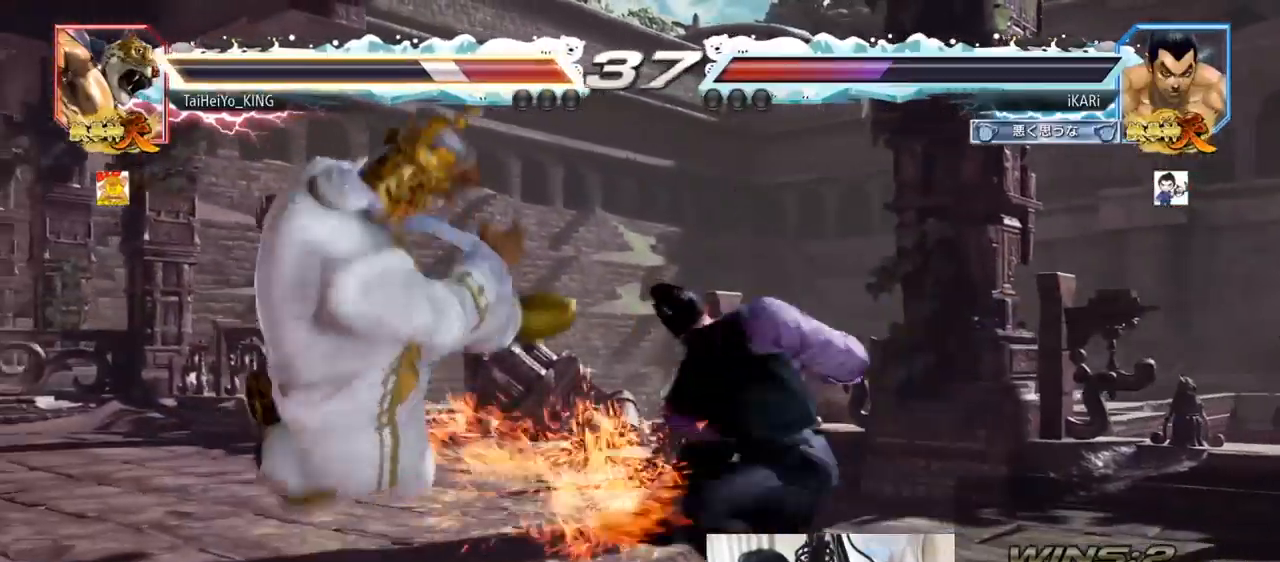
{"buttons": [], "left_stick": "center", "events": [[16, "TRIANGLE", "up"], [66, "TRIANGLE", "down"], [133, "TRIANGLE", "up"]]}
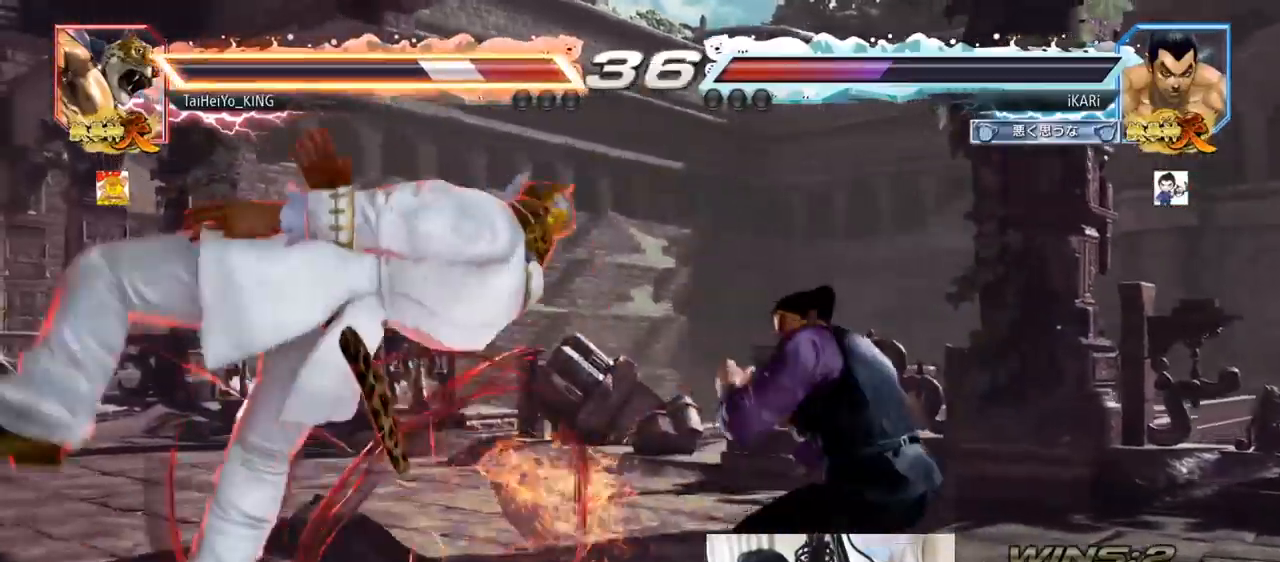
{"buttons": [], "left_stick": "center", "events": [[384, "left_stick", "down"], [467, "left_stick", "center"]]}
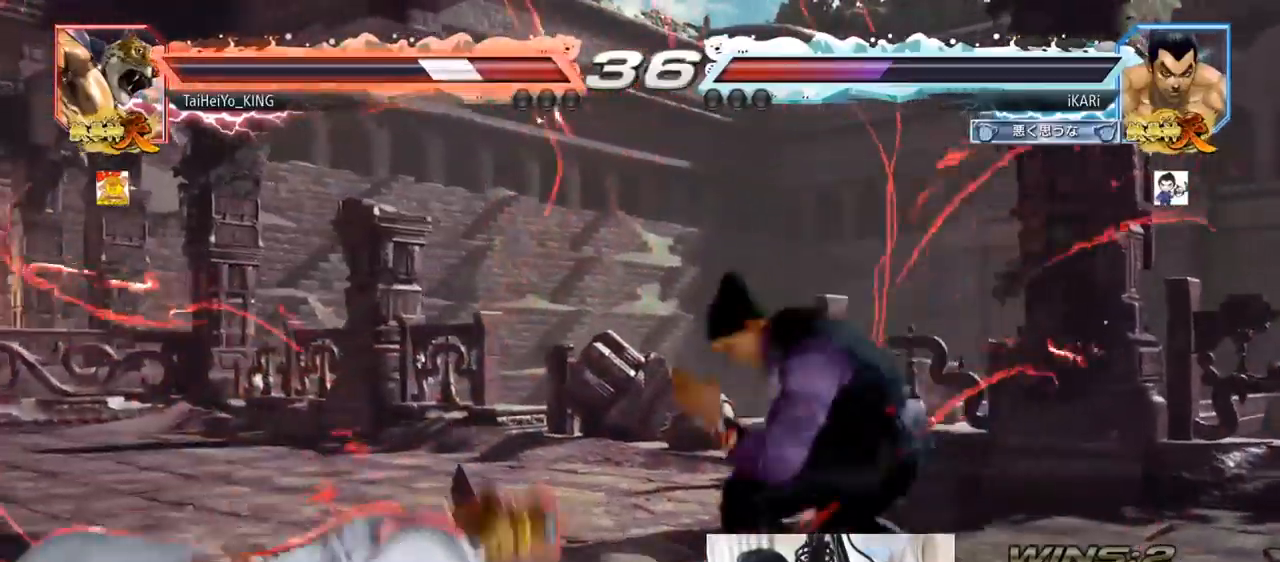
{"buttons": [], "left_stick": "center", "events": [[16, "left_stick", "left"], [133, "CIRCLE", "down"], [200, "CIRCLE", "up"], [233, "TRIANGLE", "down"], [300, "TRIANGLE", "up"], [350, "left_stick", "center"]]}
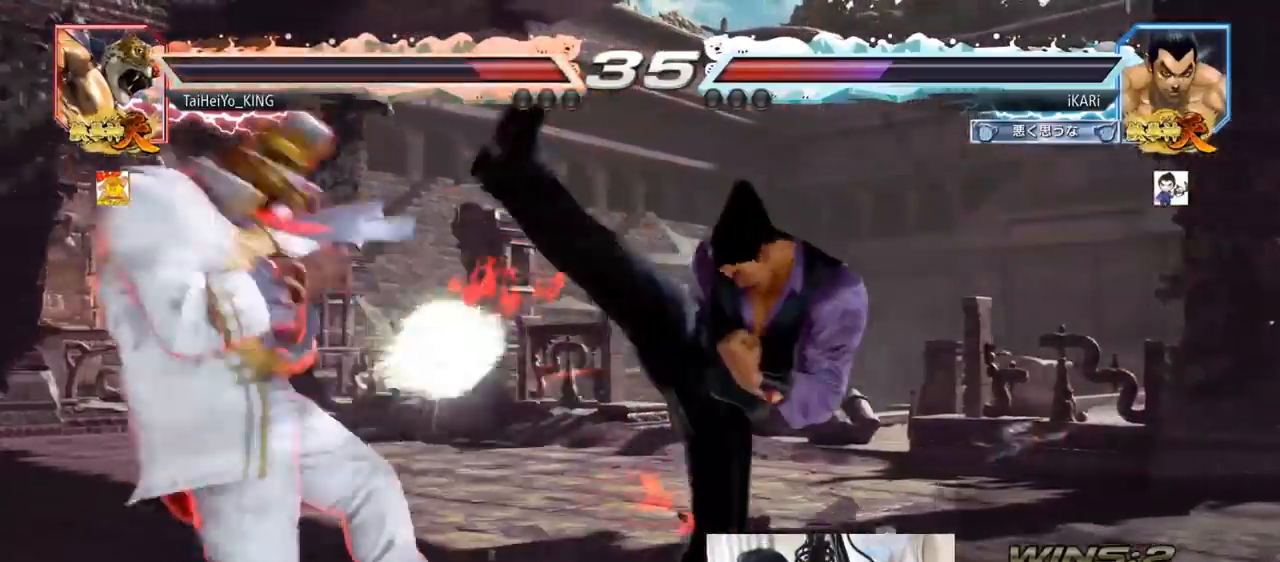
{"buttons": [], "left_stick": "right", "events": [[284, "left_stick", "right"], [334, "left_stick", "center"], [401, "left_stick", "right"]]}
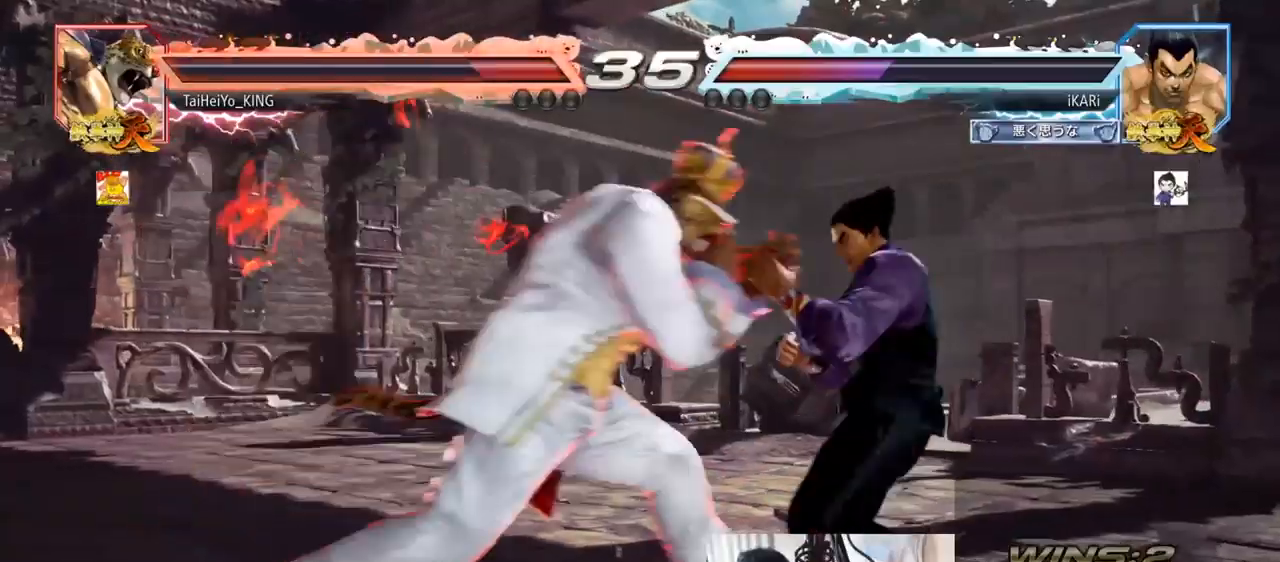
{"buttons": [], "left_stick": "center", "events": [[467, "left_stick", "center"]]}
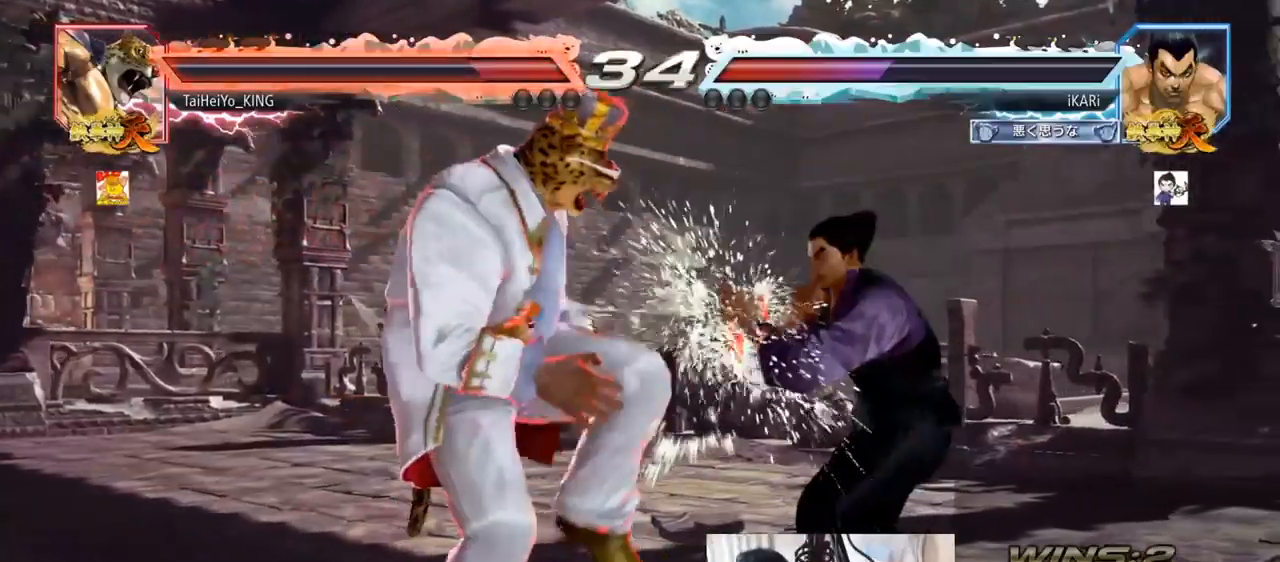
{"buttons": [], "left_stick": "center", "events": [[34, "left_stick", "down"], [50, "SQUARE", "down"], [50, "TRIANGLE", "down"], [67, "R1", "down"], [84, "R1", "up"], [134, "SQUARE", "up"], [134, "TRIANGLE", "up"], [217, "left_stick", "center"]]}
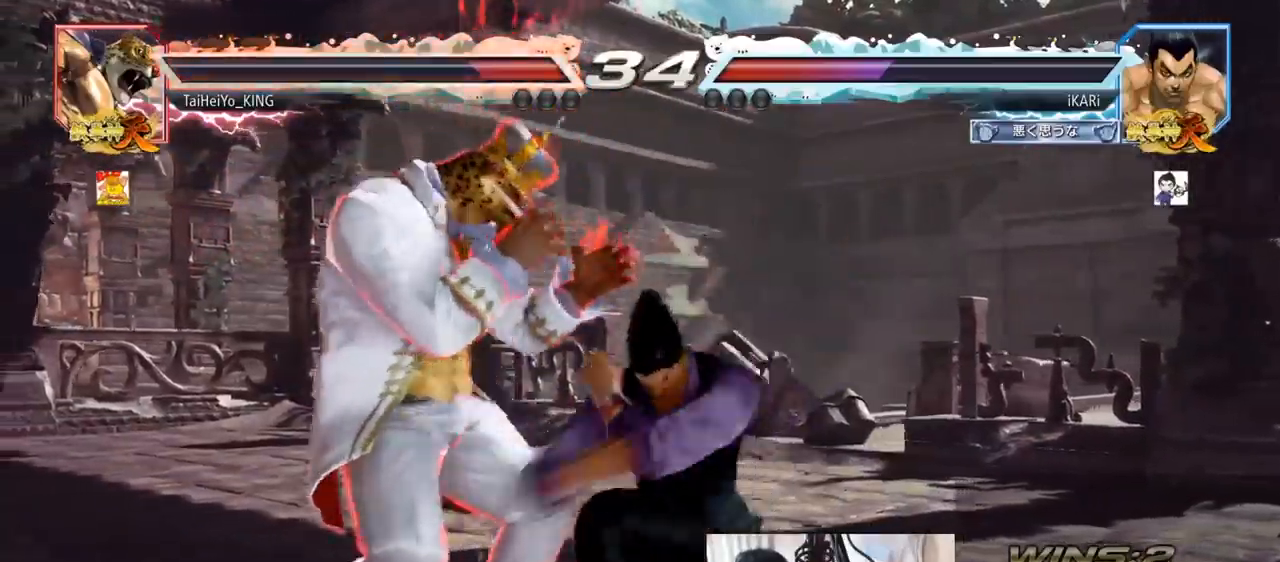
{"buttons": [], "left_stick": "center", "events": []}
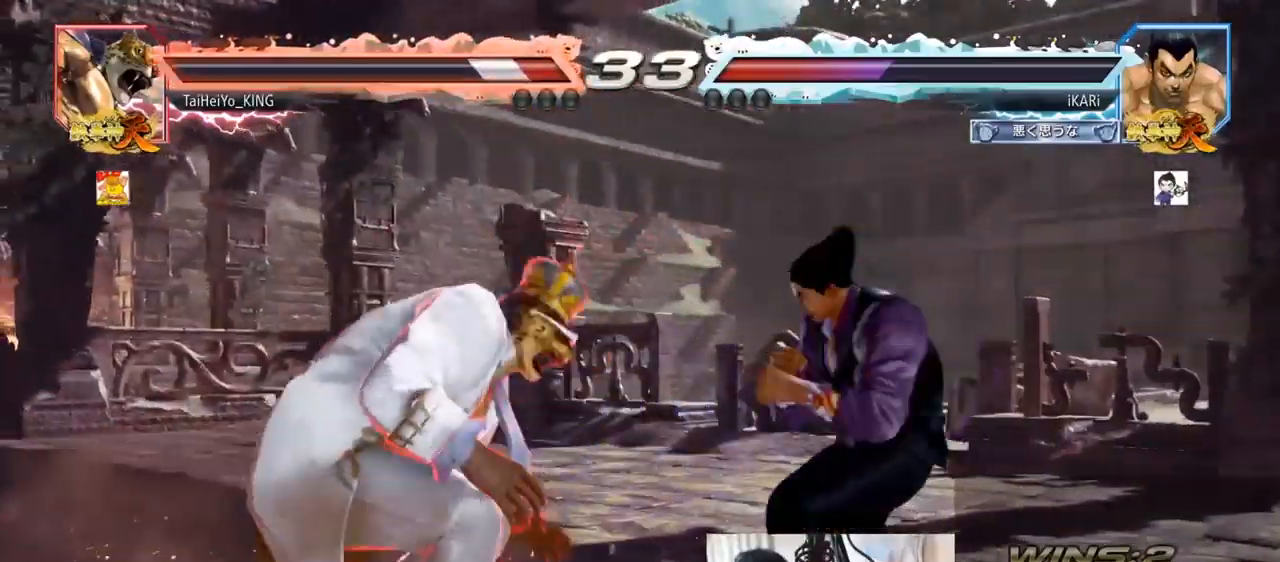
{"buttons": [], "left_stick": "right", "events": [[100, "left_stick", "left"], [150, "left_stick", "center"], [284, "left_stick", "right"], [334, "left_stick", "center"], [384, "left_stick", "right"]]}
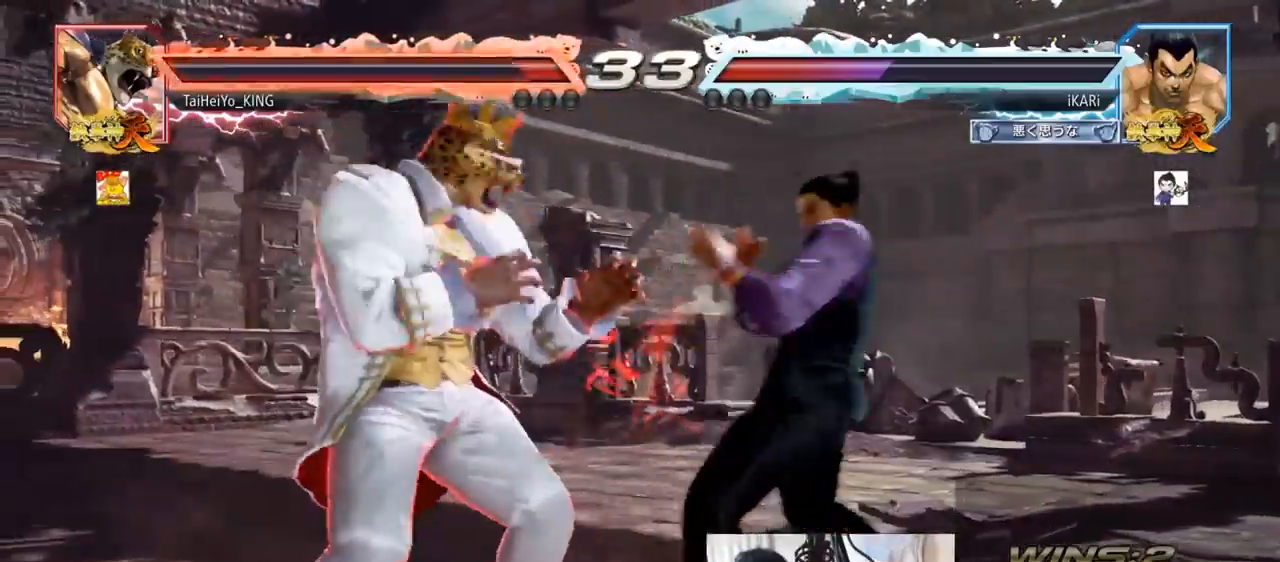
{"buttons": [], "left_stick": "center", "events": [[33, "left_stick", "center"], [167, "left_stick", "left"], [183, "CROSS", "down"], [250, "CROSS", "up"], [283, "TRIANGLE", "down"], [333, "TRIANGLE", "up"], [367, "TRIANGLE", "down"], [367, "left_stick", "center"], [433, "TRIANGLE", "up"]]}
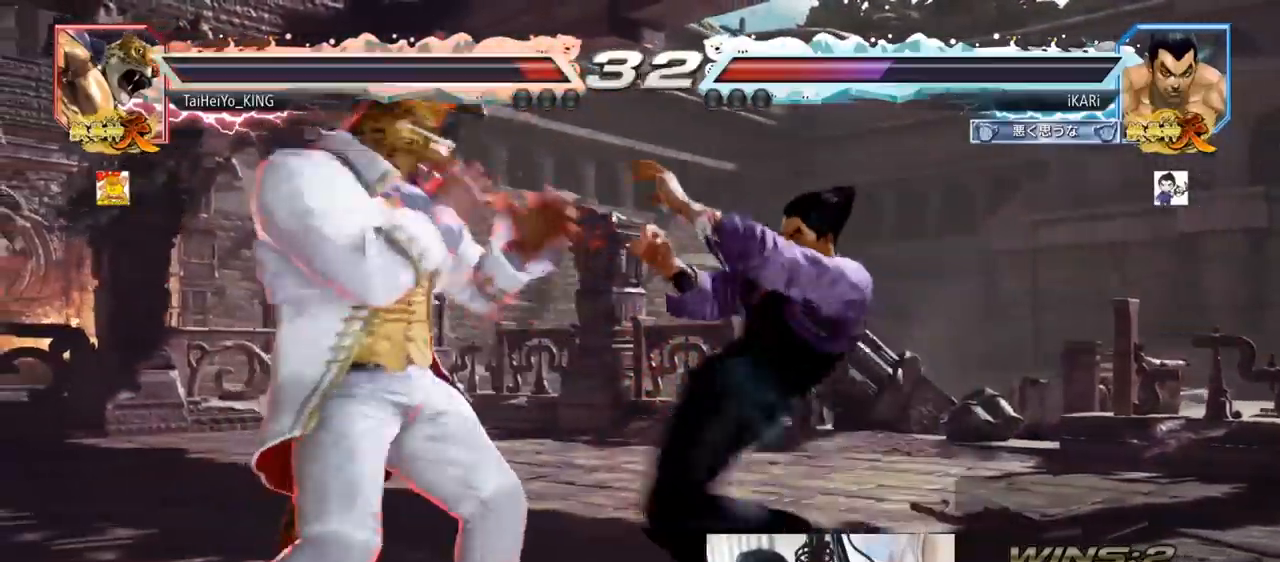
{"buttons": ["TRIANGLE"], "left_stick": "left", "events": [[434, "left_stick", "left"], [467, "TRIANGLE", "down"]]}
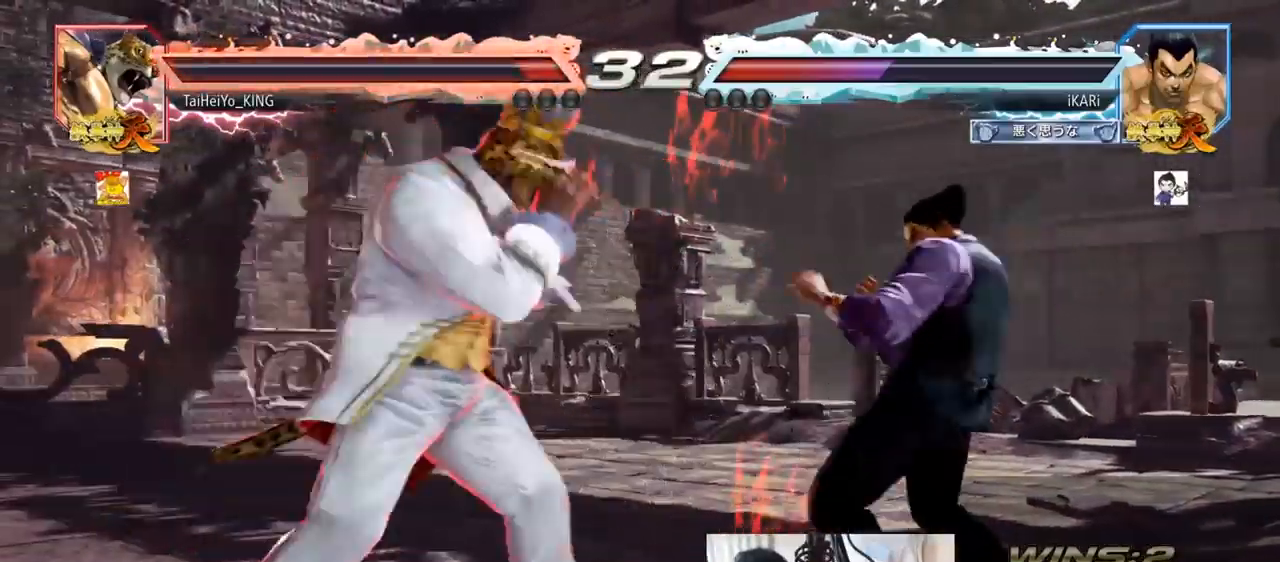
{"buttons": [], "left_stick": "center", "events": [[16, "TRIANGLE", "up"], [33, "TRIANGLE", "down"], [133, "TRIANGLE", "up"], [150, "left_stick", "center"]]}
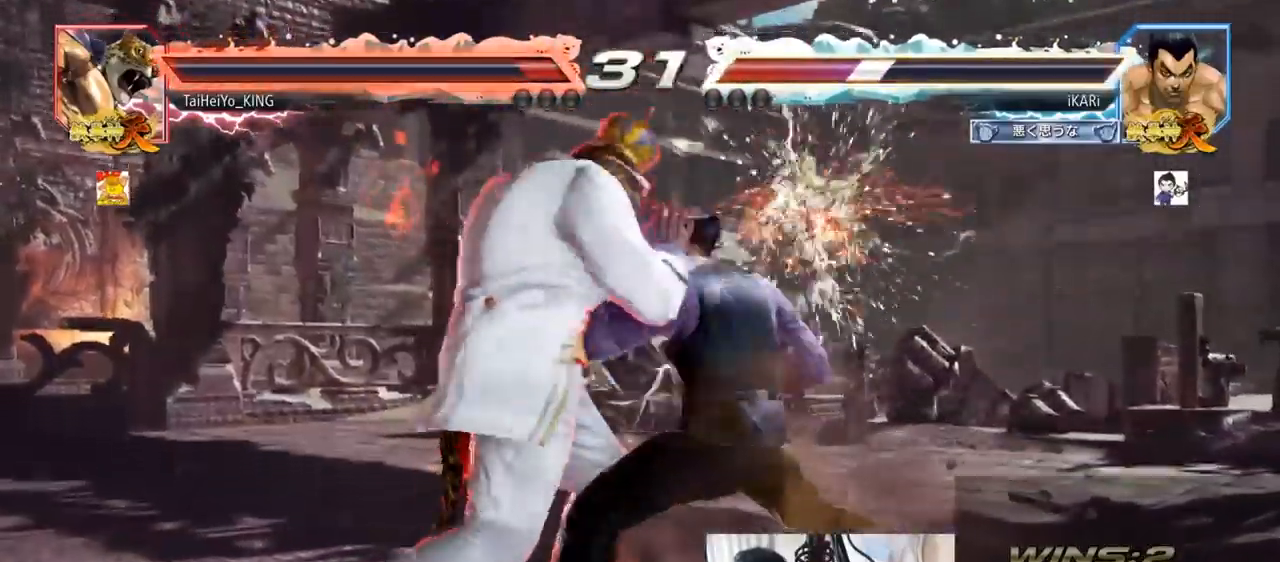
{"buttons": [], "left_stick": "right", "events": [[434, "left_stick", "right"]]}
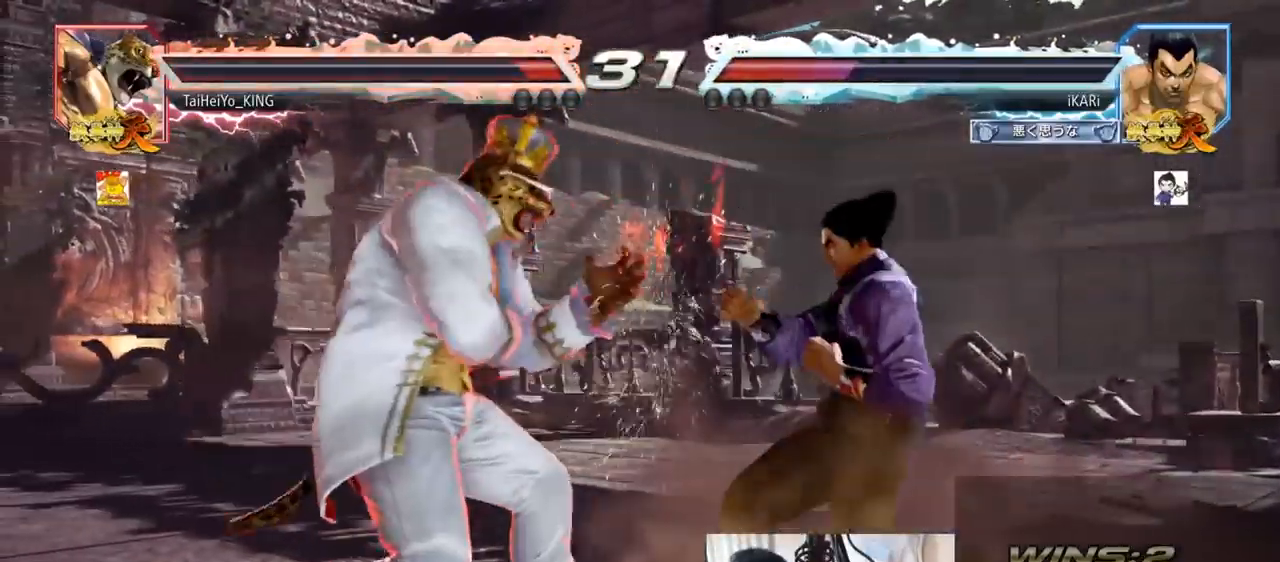
{"buttons": [], "left_stick": "right", "events": []}
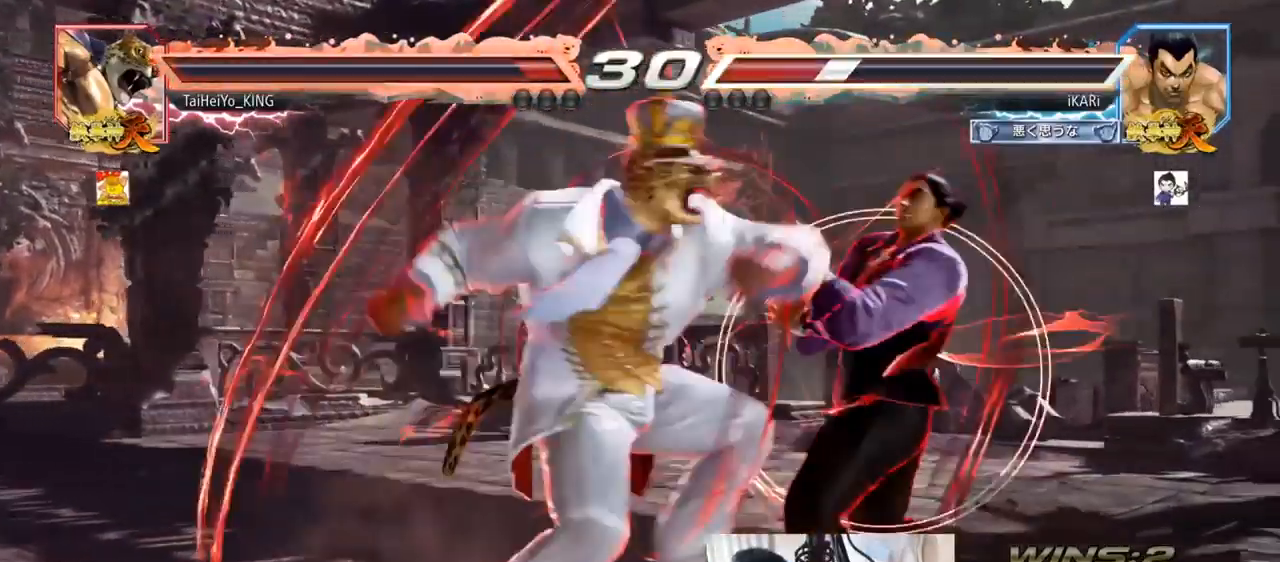
{"buttons": ["TRIANGLE"], "left_stick": "right", "events": [[100, "TRIANGLE", "down"]]}
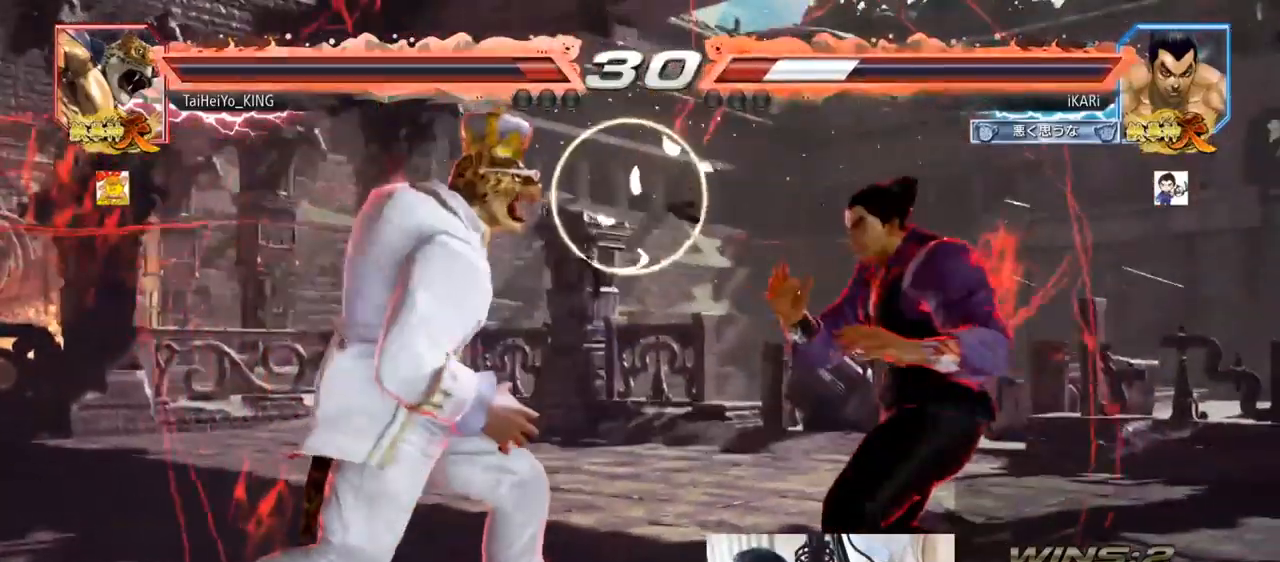
{"buttons": ["TRIANGLE"], "left_stick": "up-right", "events": [[33, "left_stick", "up-right"], [66, "SQUARE", "down"], [100, "SQUARE", "up"], [150, "SQUARE", "down"], [217, "SQUARE", "up"], [267, "SQUARE", "down"], [300, "SQUARE", "up"], [350, "SQUARE", "down"], [417, "SQUARE", "up"], [450, "SQUARE", "down"], [500, "SQUARE", "up"]]}
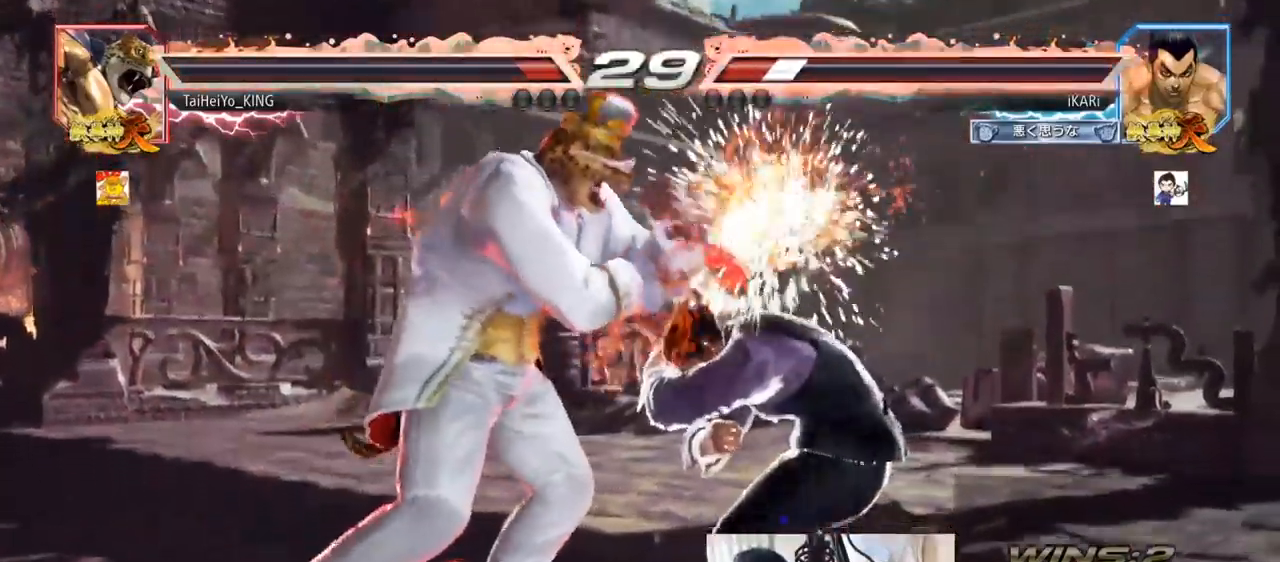
{"buttons": [], "left_stick": "center", "events": [[50, "left_stick", "center"], [117, "TRIANGLE", "up"], [200, "TRIANGLE", "down"], [267, "TRIANGLE", "up"]]}
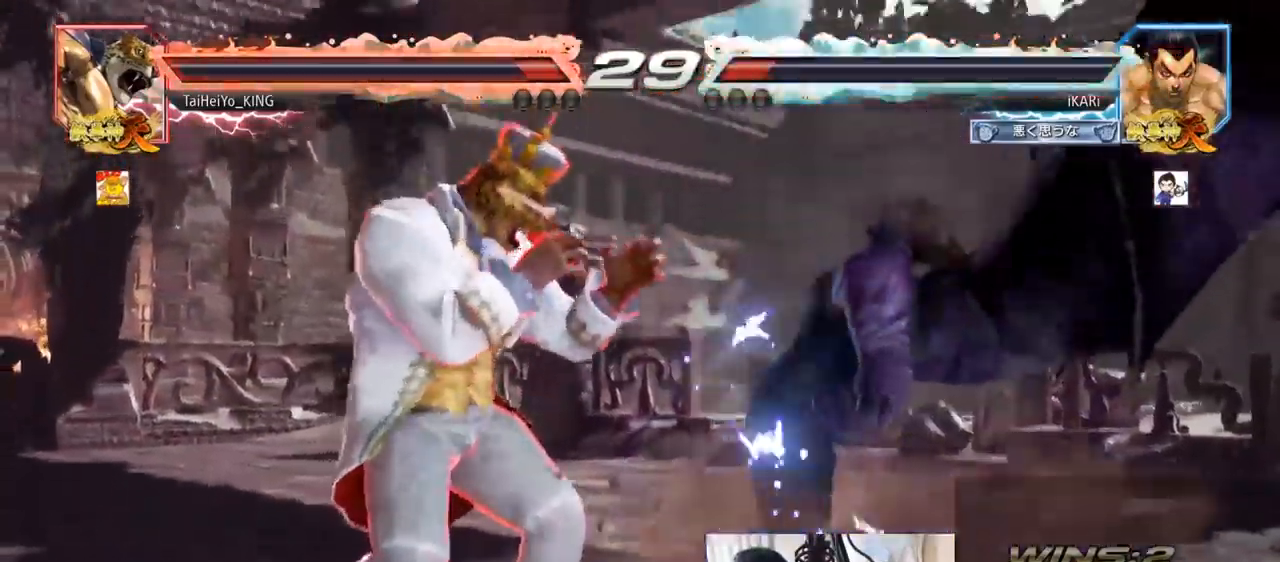
{"buttons": [], "left_stick": "right", "events": [[167, "left_stick", "right"]]}
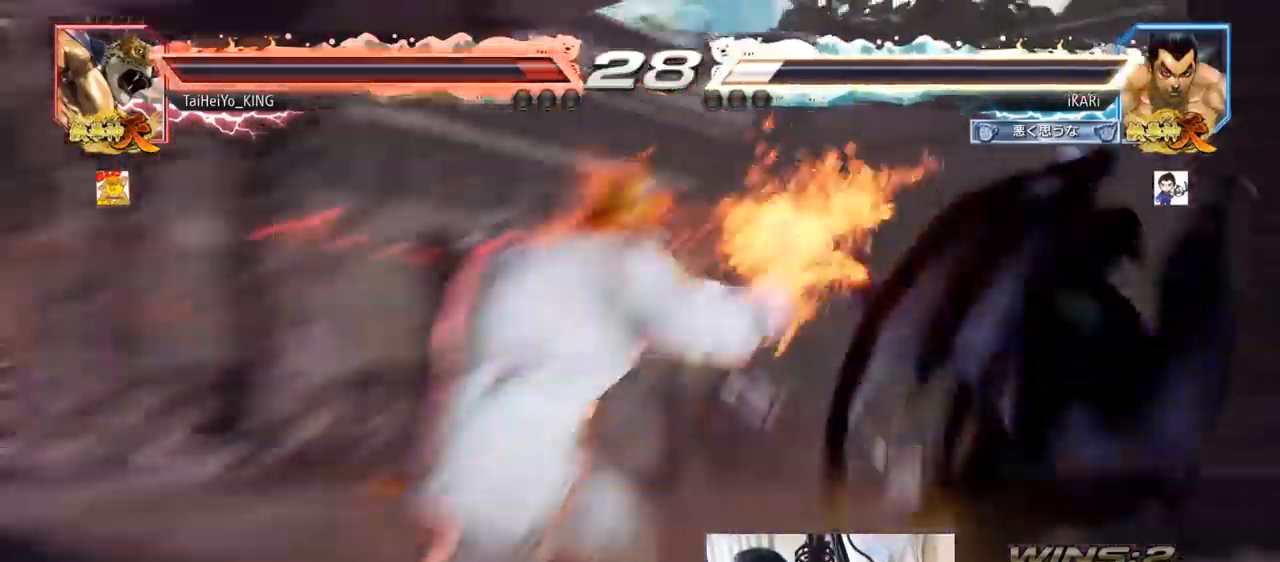
{"buttons": [], "left_stick": "center", "events": [[351, "left_stick", "center"]]}
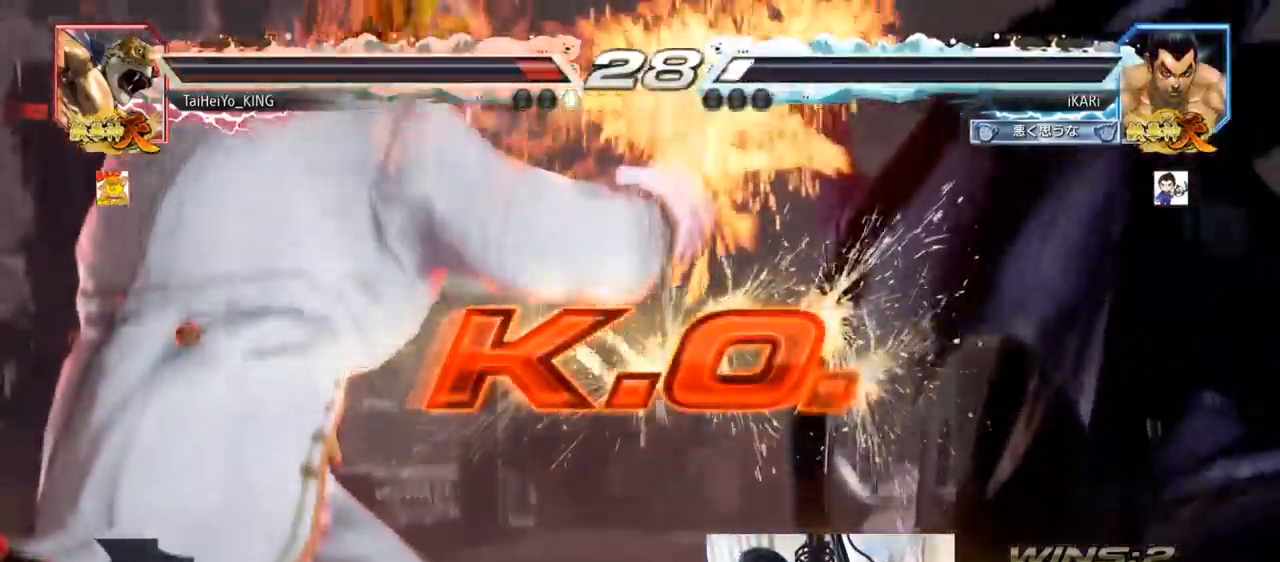
{"buttons": [], "left_stick": "center", "events": []}
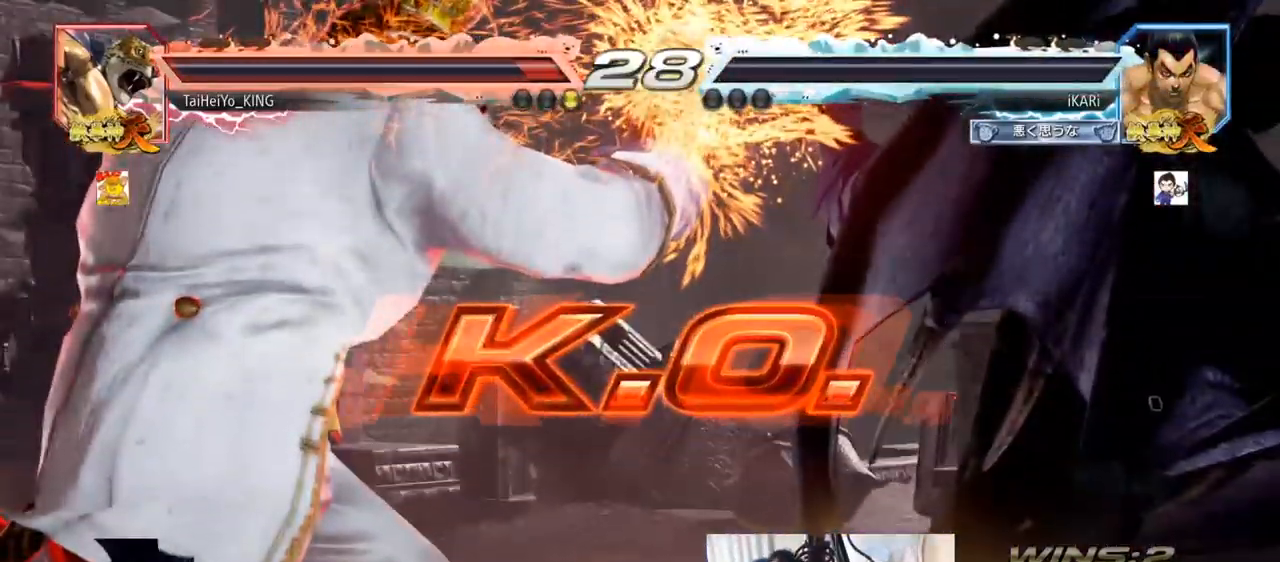
{"buttons": [], "left_stick": "center", "events": []}
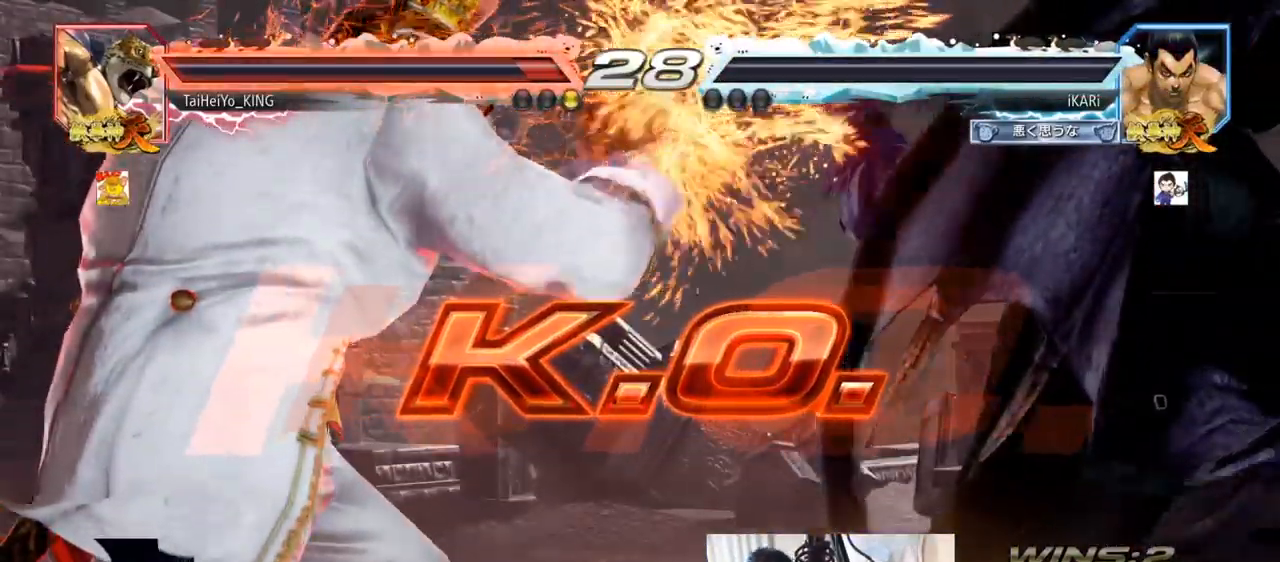
{"buttons": [], "left_stick": "center", "events": []}